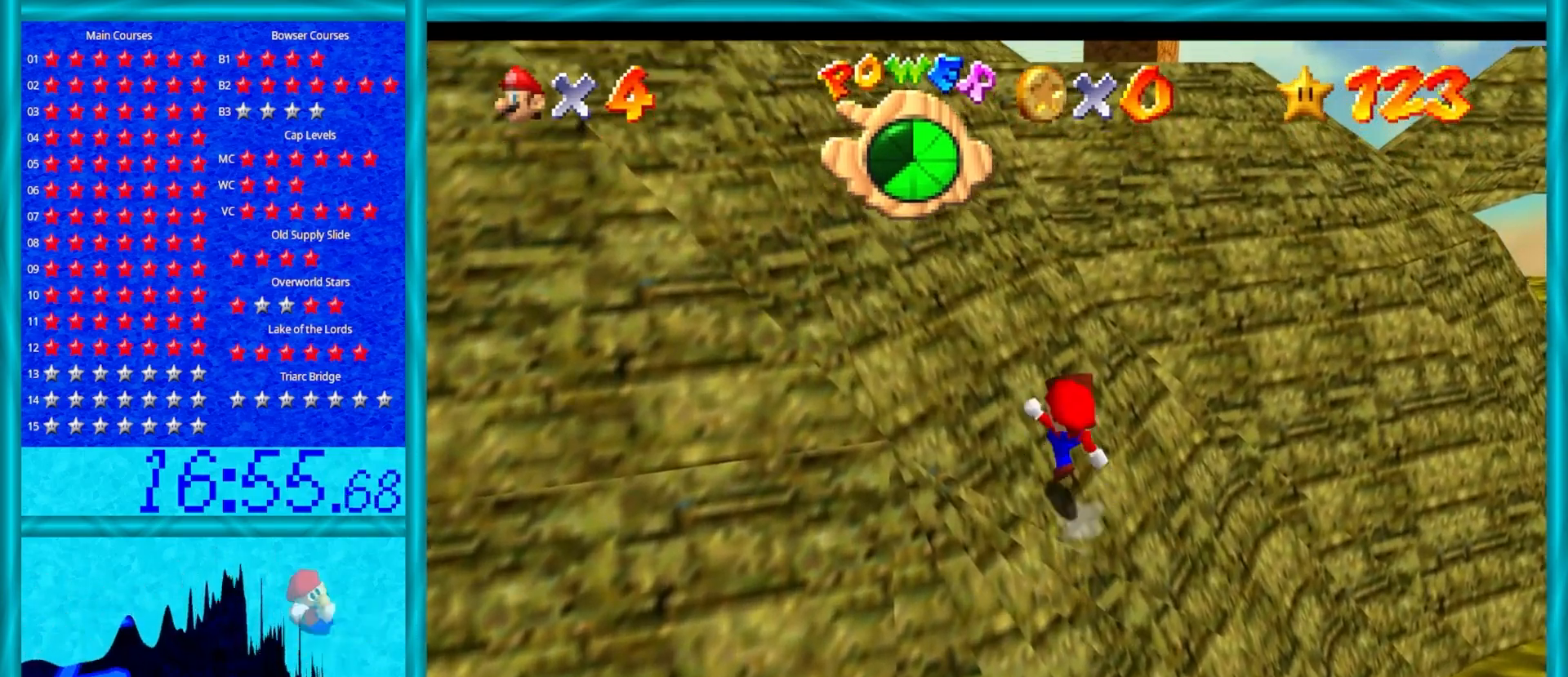
Gameplay with a controller (Nintendo layout); each line is a JSON object with the inputs held at the frame after it. "events" lists button and stick changes between this image and that frame as [ms after this image, input, new state], when the widget could be followed in between. Not read: L1 L3 R3.
{"buttons": ["A"], "left_stick": "up", "events": [[117, "B", "up"], [300, "B", "down"], [483, "B", "up"]]}
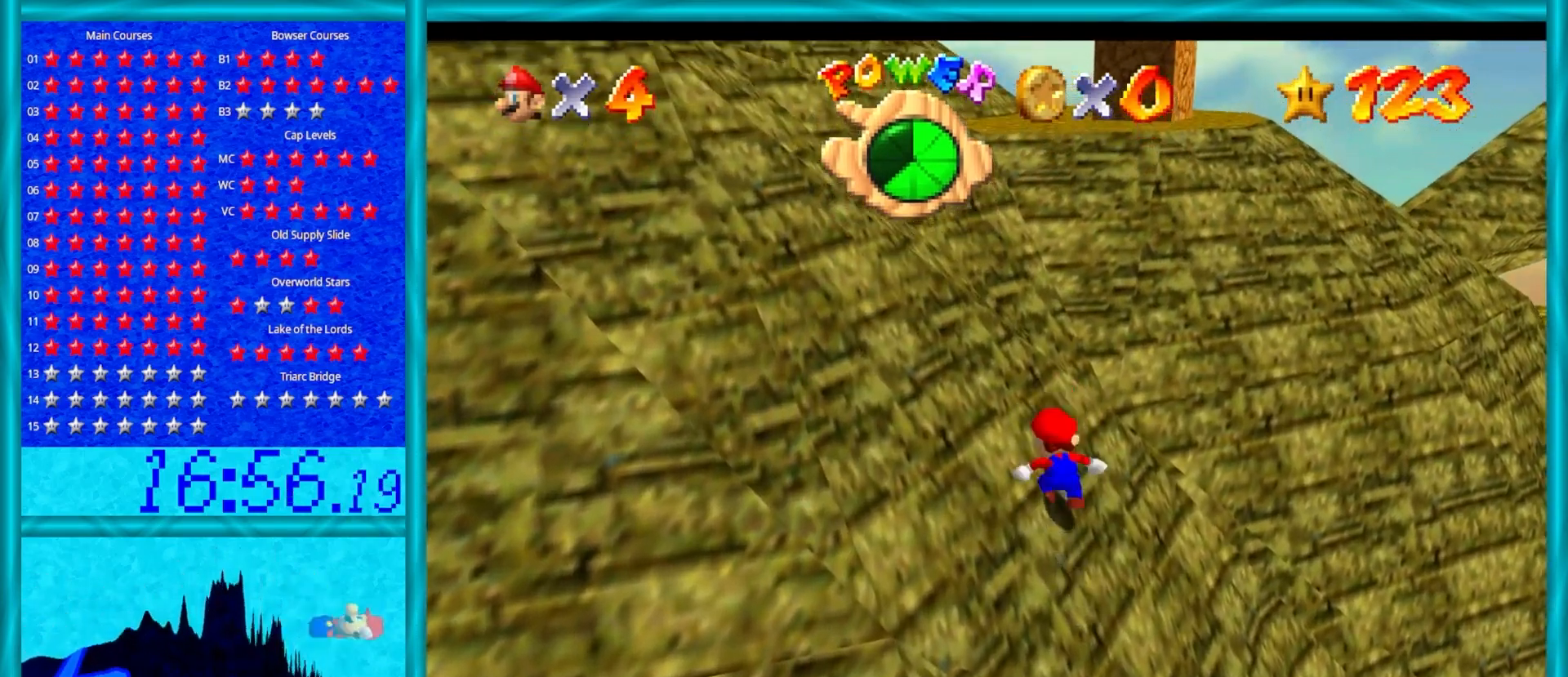
{"buttons": ["A"], "left_stick": "up", "events": [[183, "B", "down"], [333, "B", "up"]]}
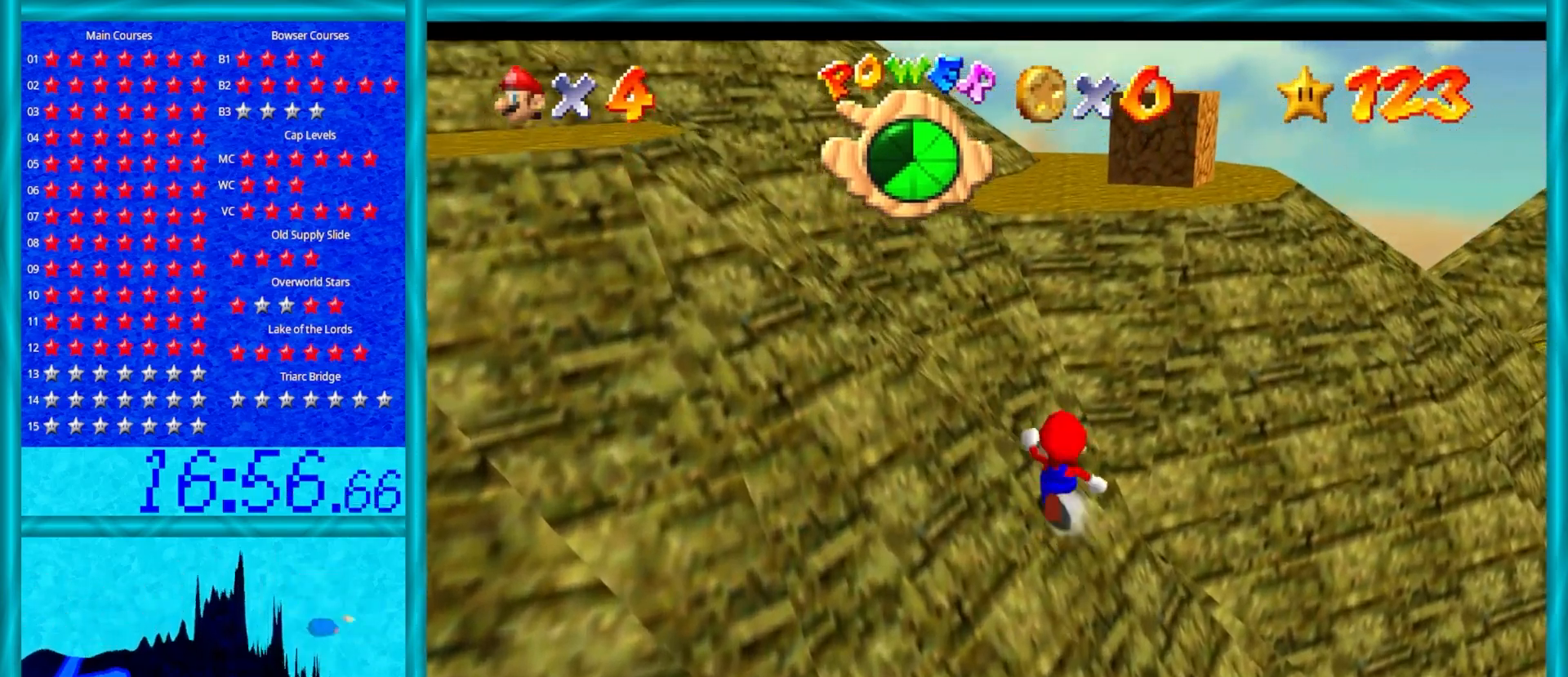
{"buttons": ["A", "B"], "left_stick": "up", "events": [[33, "B", "down"], [217, "B", "up"], [433, "B", "down"]]}
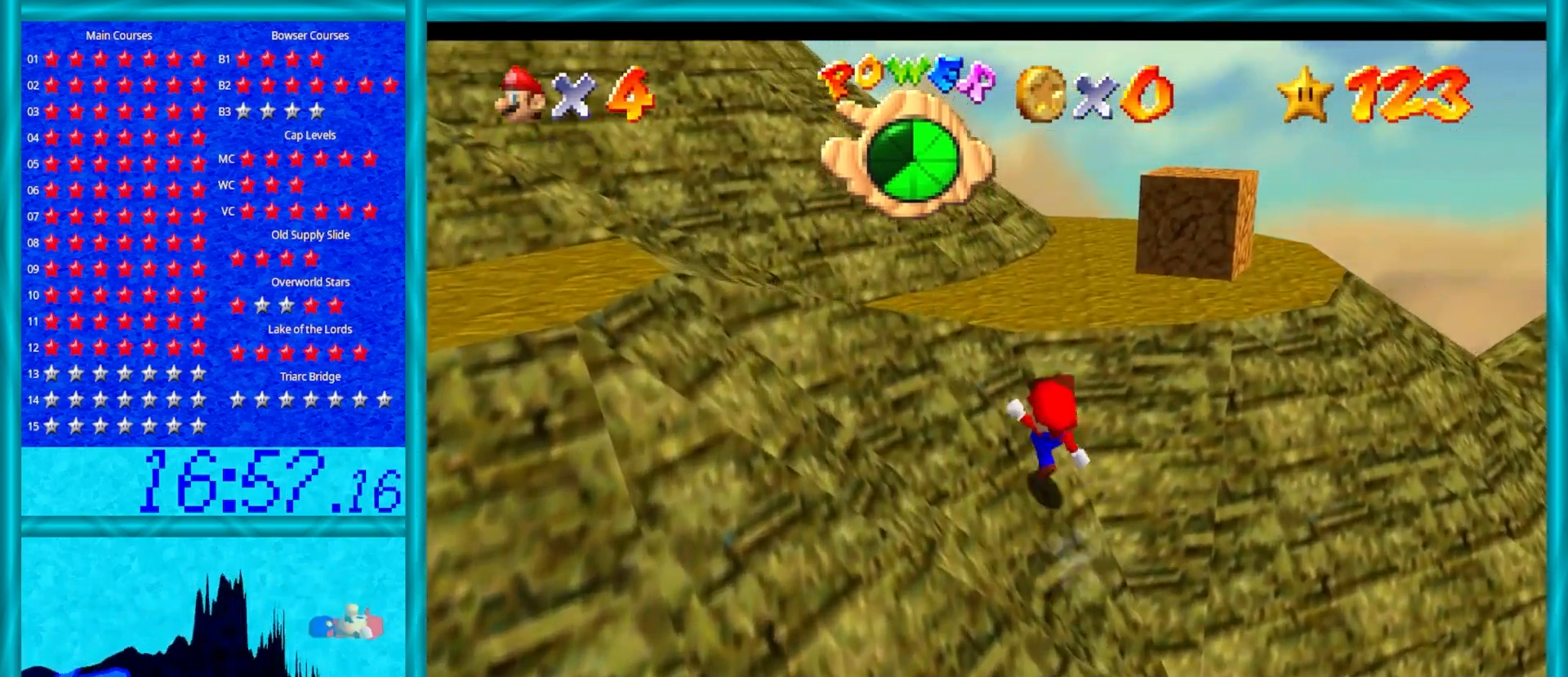
{"buttons": ["A"], "left_stick": "up-right", "events": [[83, "B", "up"], [300, "B", "down"], [450, "B", "up"], [500, "left_stick", "up-right"]]}
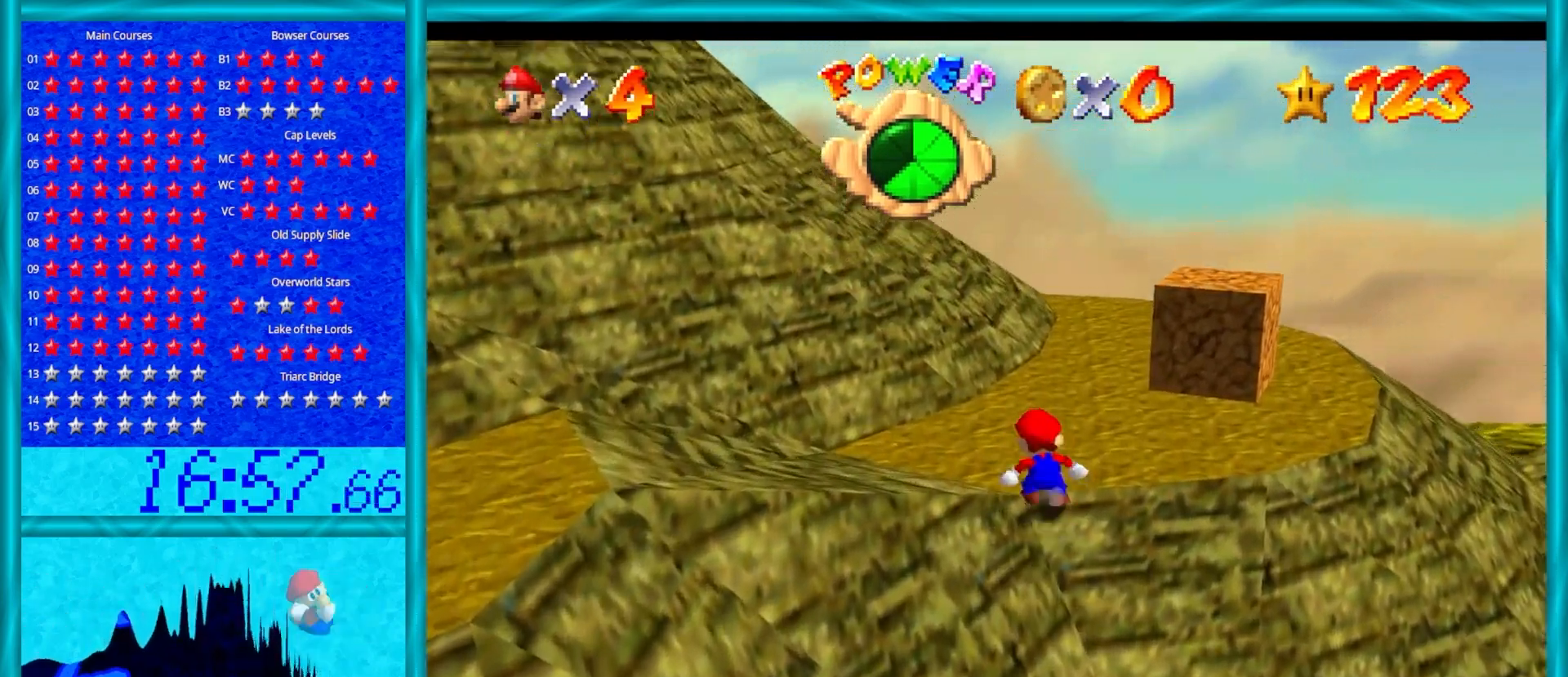
{"buttons": [], "left_stick": "up-right", "events": [[67, "A", "up"]]}
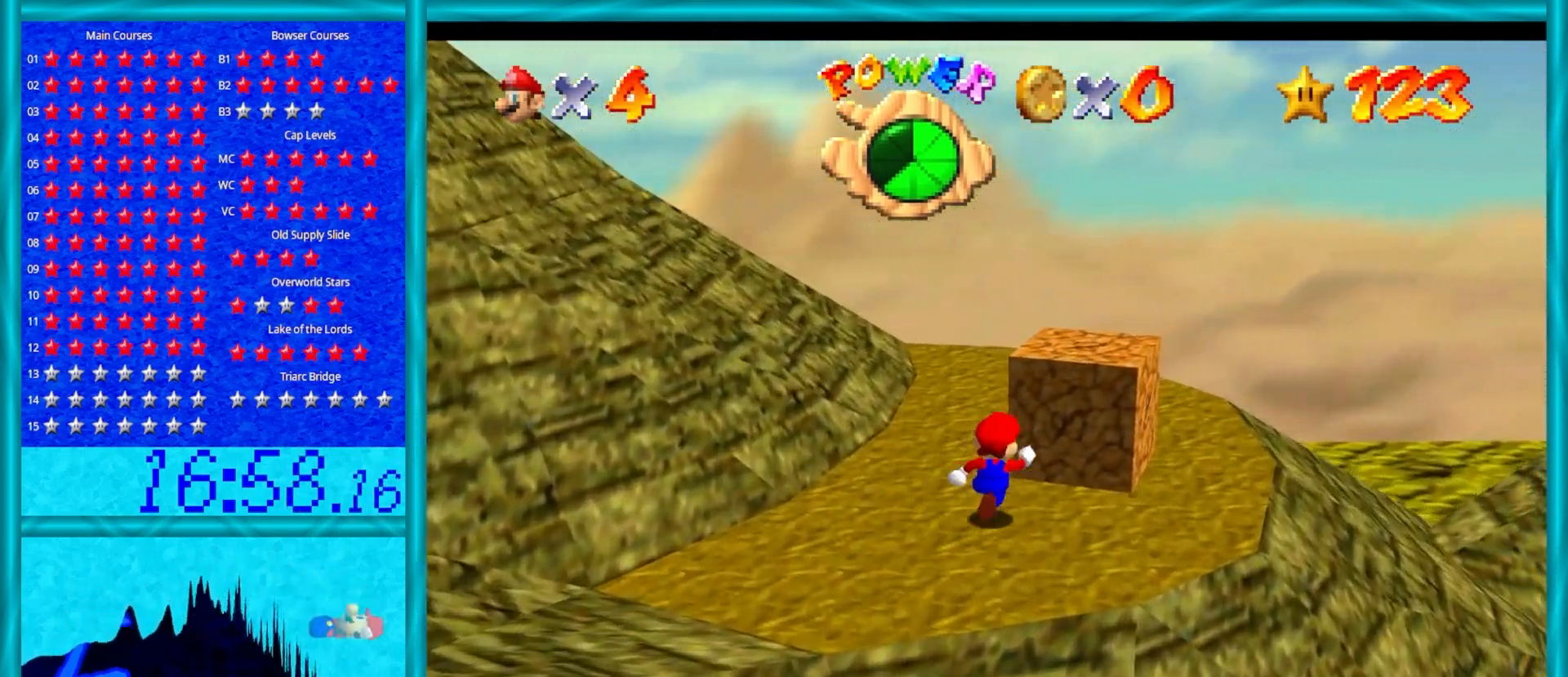
{"buttons": ["C_DOWN", "C_LEFT"], "left_stick": "up-right", "events": [[217, "A", "down"], [217, "Z", "down"], [350, "A", "up"], [417, "Z", "up"], [450, "C_DOWN", "down"], [483, "C_LEFT", "down"]]}
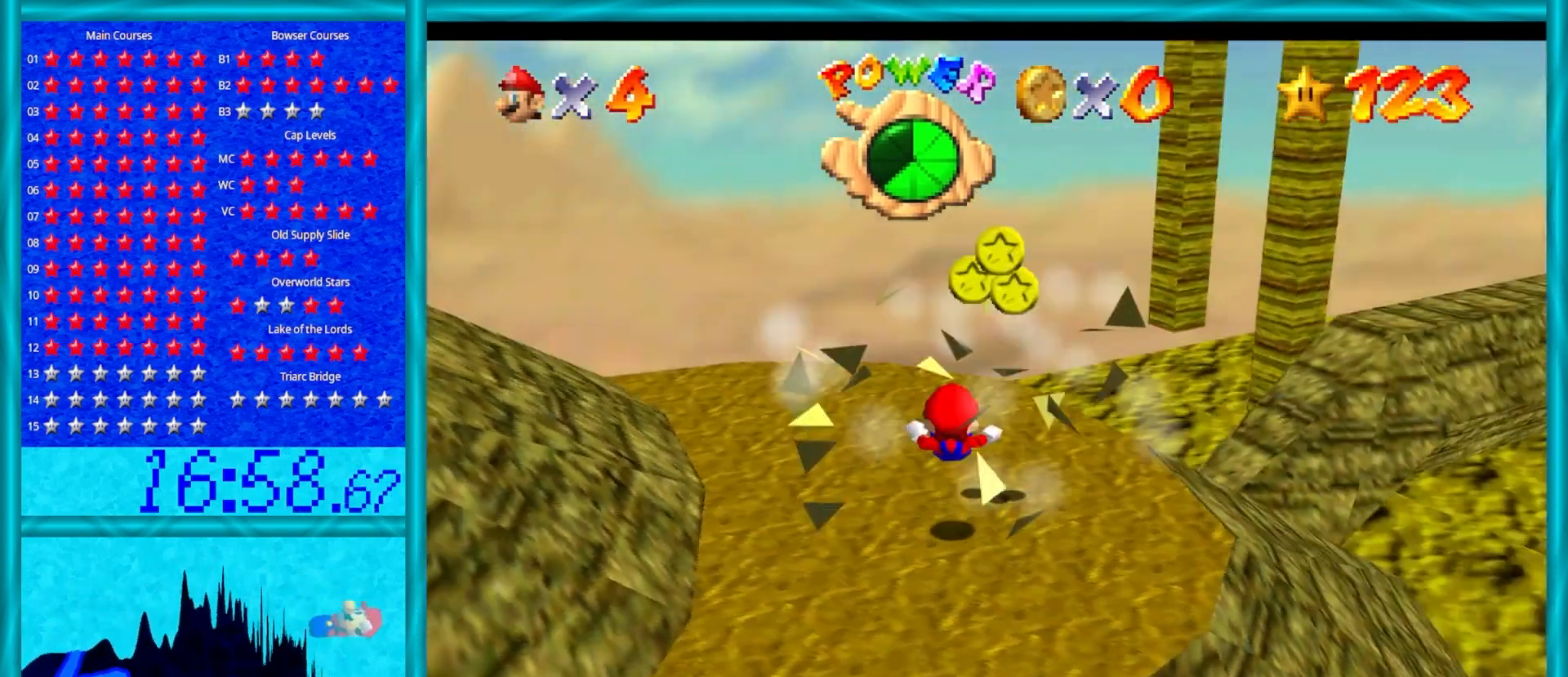
{"buttons": [], "left_stick": "up", "events": [[83, "C_DOWN", "up"], [83, "C_LEFT", "up"], [117, "left_stick", "up"], [167, "C_DOWN", "down"], [167, "C_LEFT", "down"], [267, "C_DOWN", "up"], [317, "C_LEFT", "up"]]}
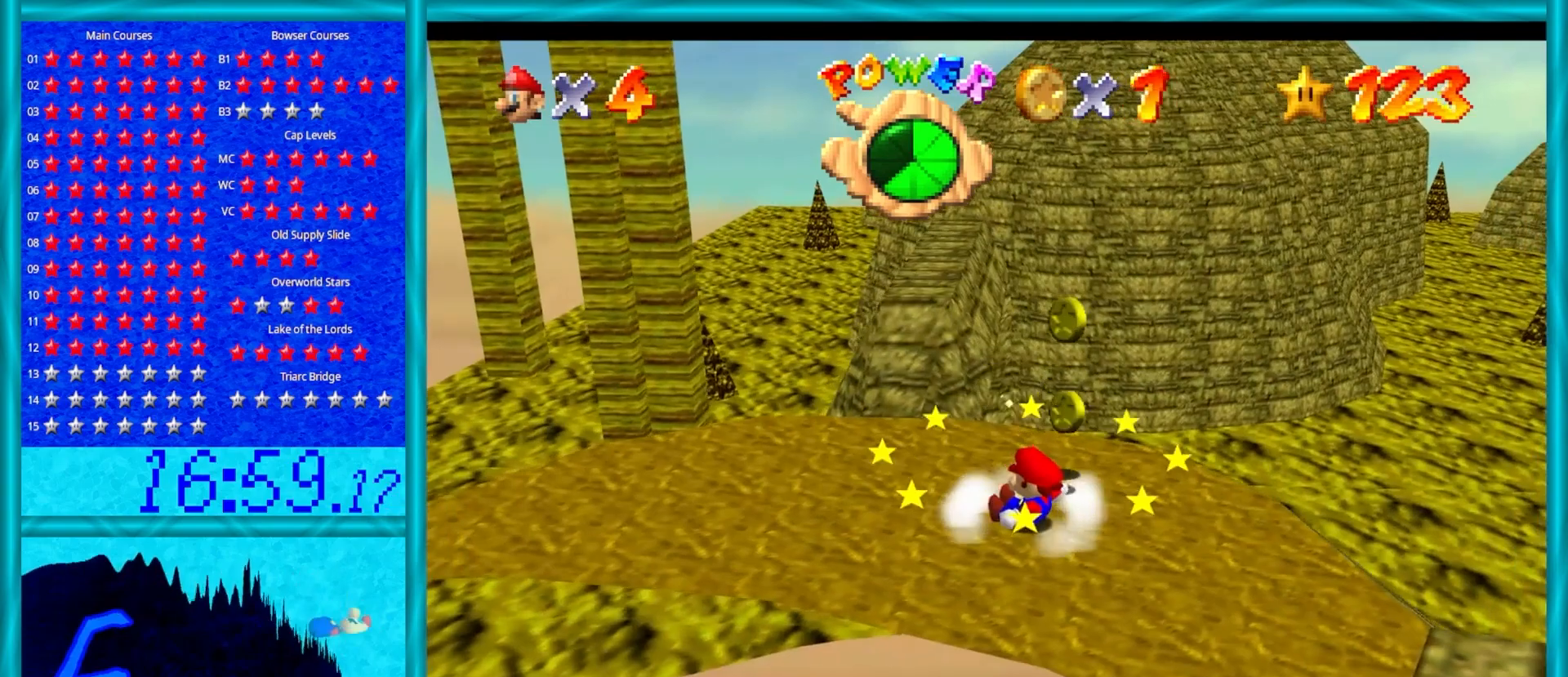
{"buttons": [], "left_stick": "up", "events": [[250, "left_stick", "up-right"], [450, "left_stick", "up"]]}
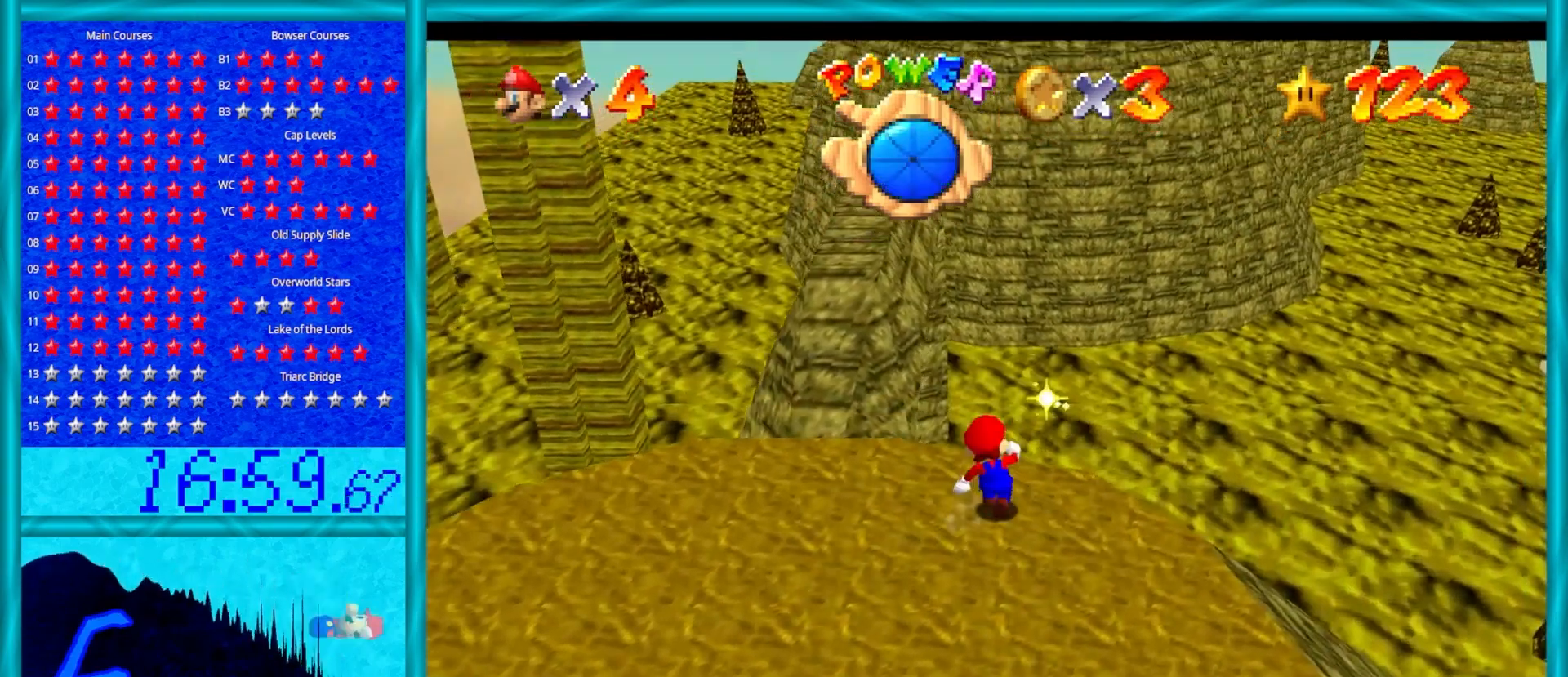
{"buttons": [], "left_stick": "up", "events": [[50, "left_stick", "up-left"], [183, "Z", "down"], [183, "left_stick", "up"], [217, "A", "down"], [350, "A", "up"], [450, "Z", "up"]]}
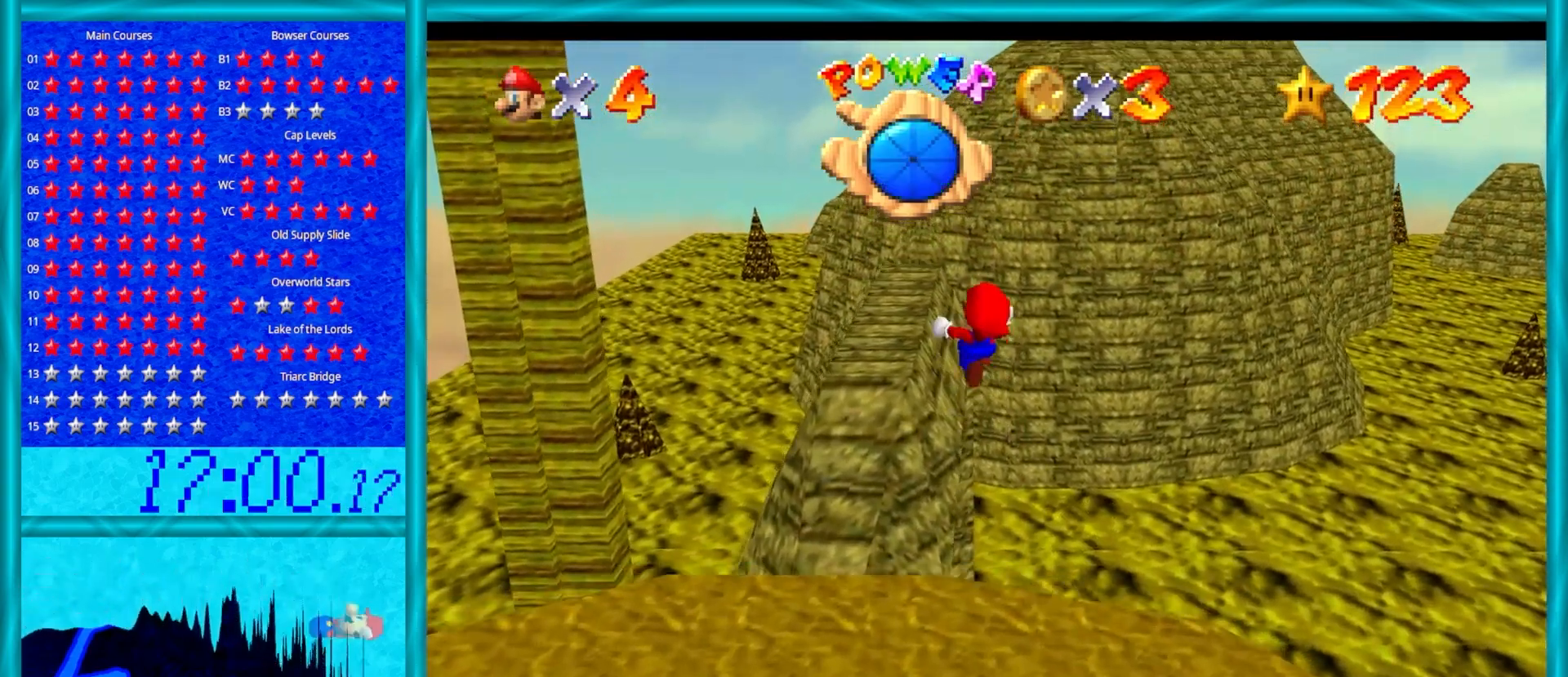
{"buttons": [], "left_stick": "right", "events": [[100, "left_stick", "up-right"], [233, "left_stick", "right"]]}
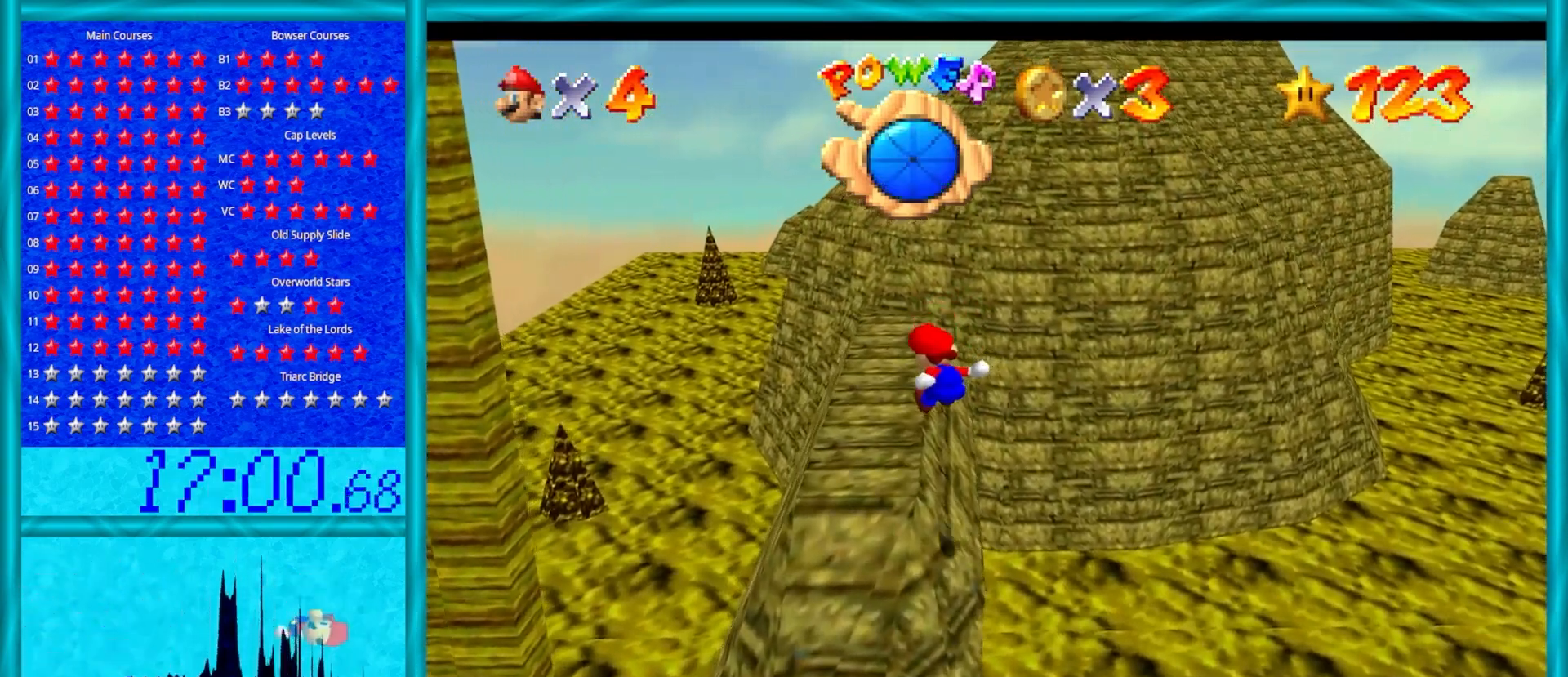
{"buttons": [], "left_stick": "right", "events": [[50, "left_stick", "up-right"], [117, "C_RIGHT", "down"], [217, "left_stick", "center"], [233, "C_RIGHT", "up"], [350, "C_RIGHT", "down"], [483, "C_RIGHT", "up"], [483, "left_stick", "right"]]}
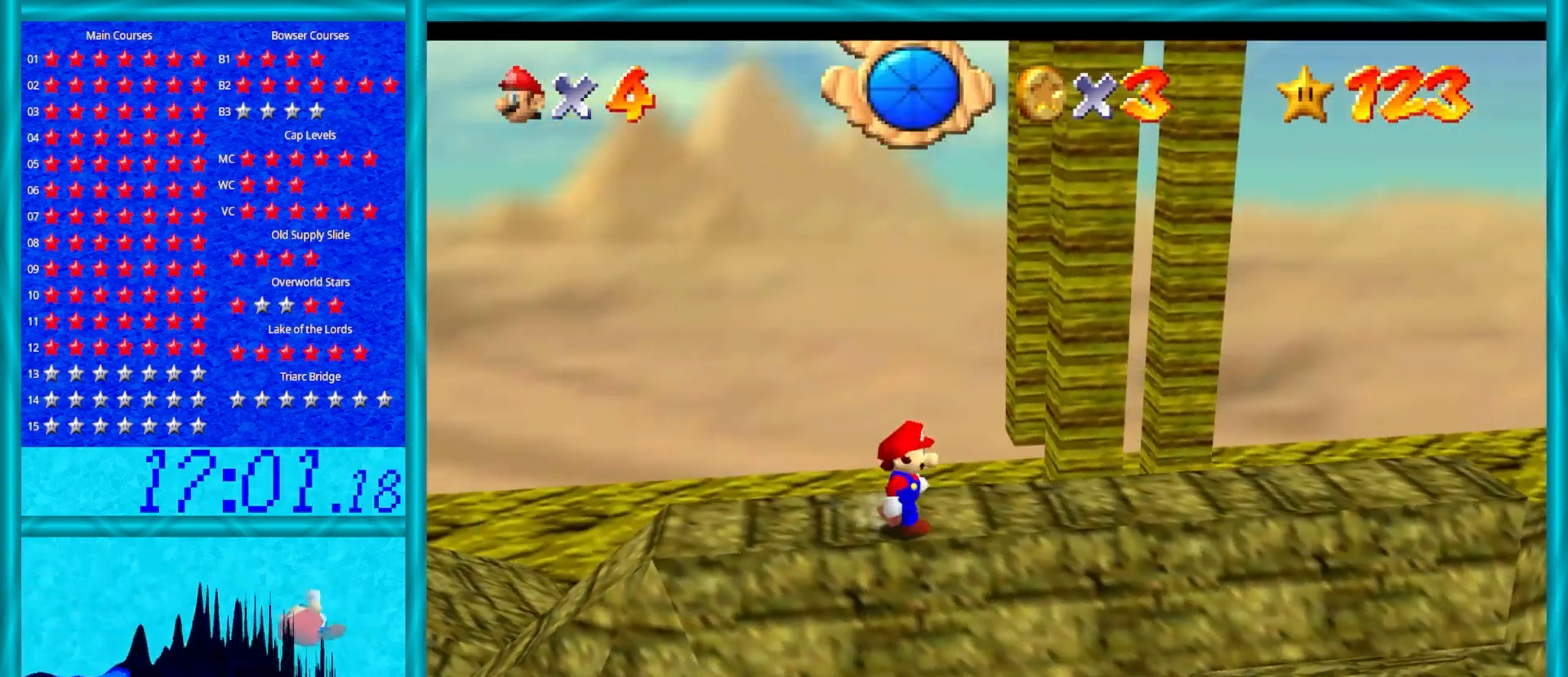
{"buttons": [], "left_stick": "right", "events": []}
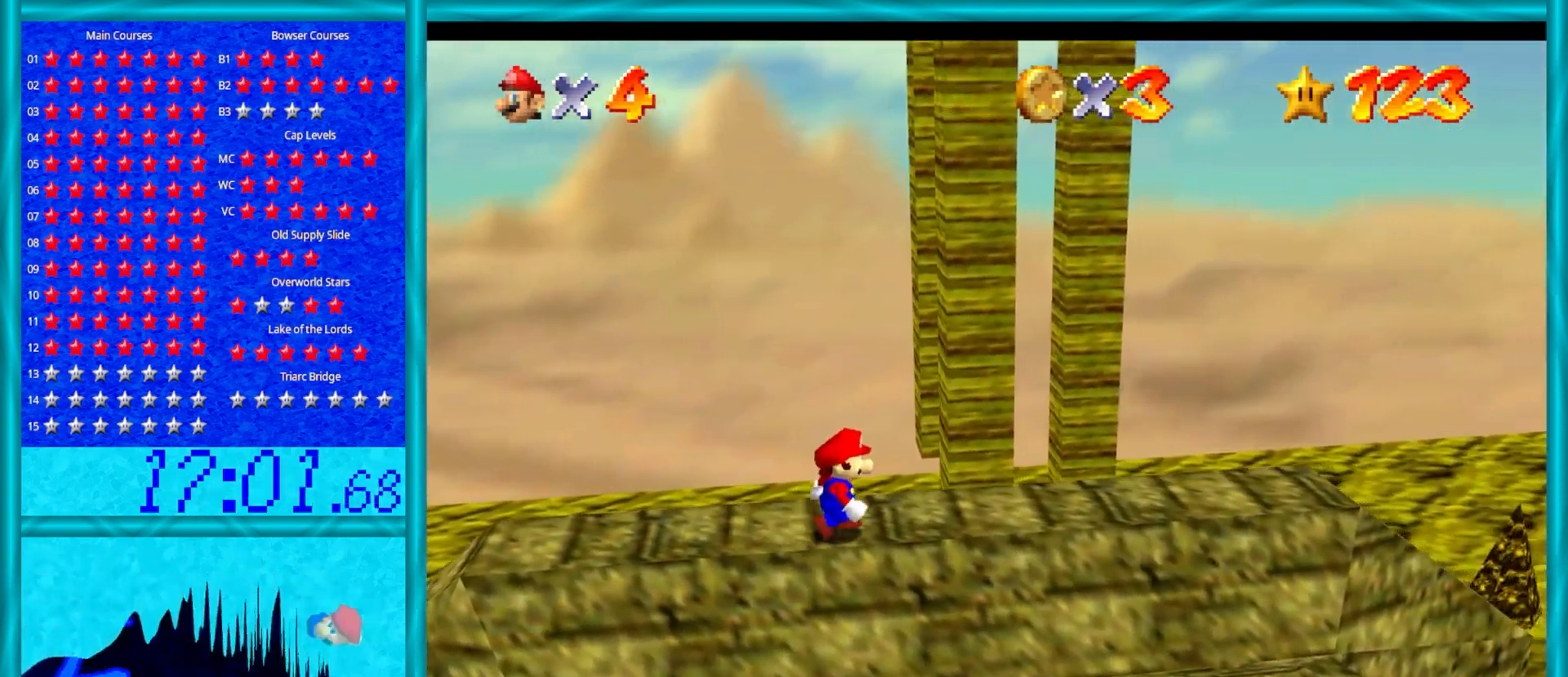
{"buttons": [], "left_stick": "center", "events": [[467, "left_stick", "center"]]}
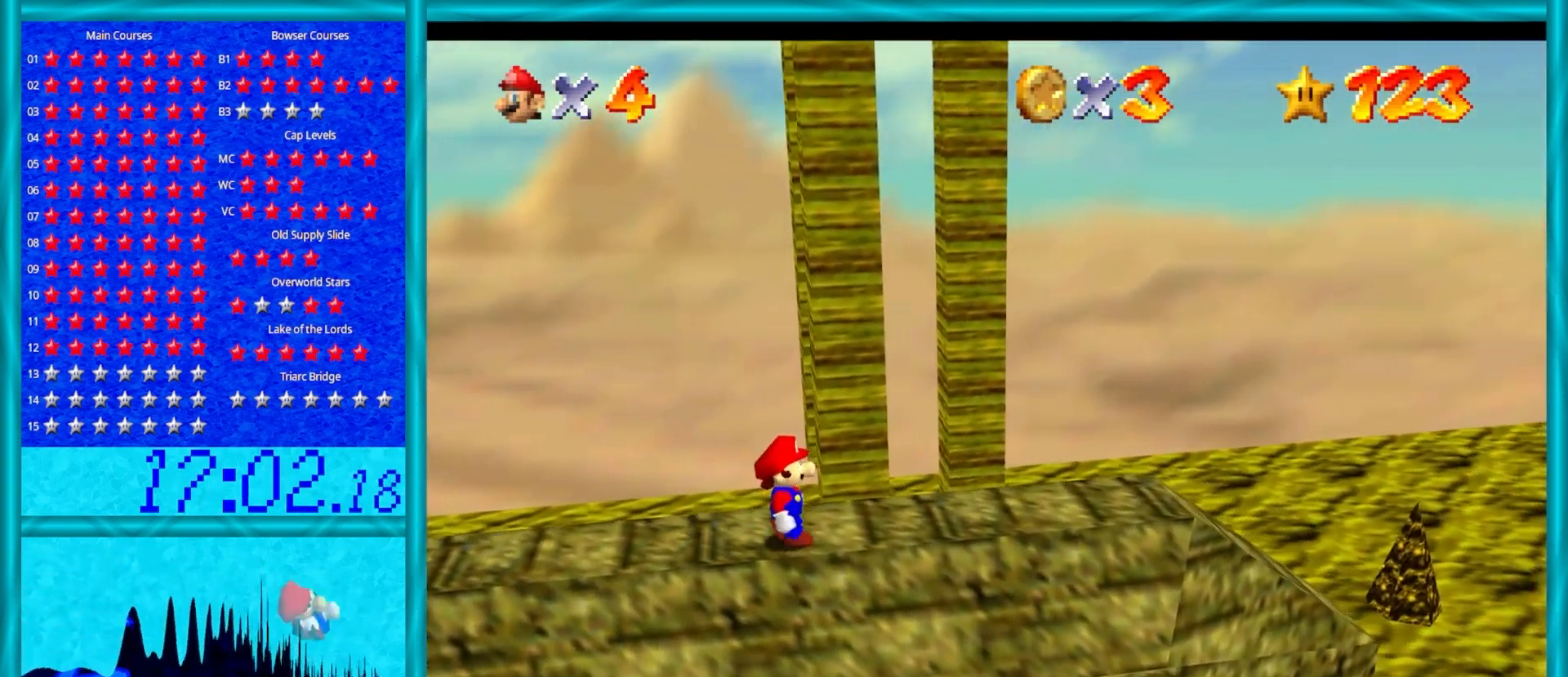
{"buttons": [], "left_stick": "center", "events": []}
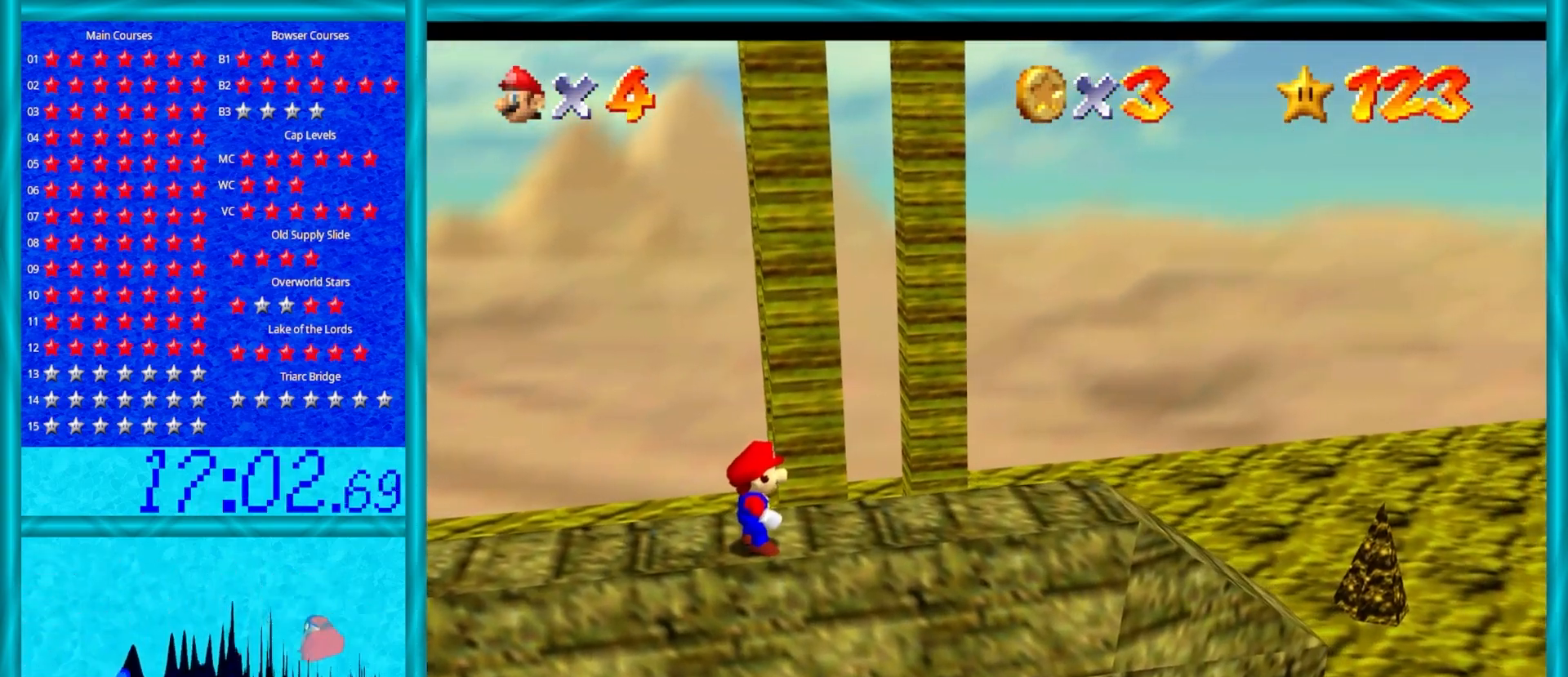
{"buttons": ["A"], "left_stick": "center", "events": [[233, "left_stick", "up"], [300, "left_stick", "center"], [433, "A", "down"]]}
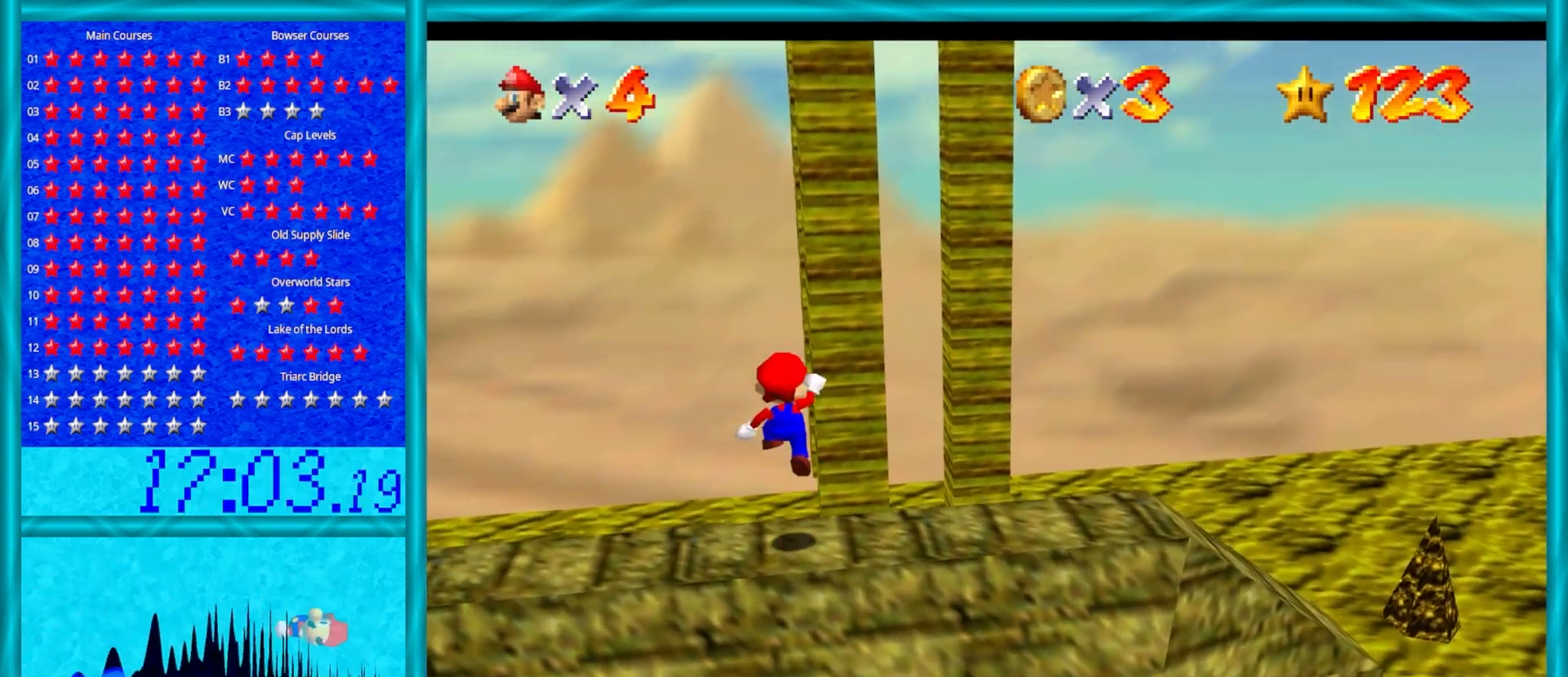
{"buttons": [], "left_stick": "center", "events": [[33, "A", "up"], [117, "left_stick", "down"], [267, "left_stick", "down-right"], [400, "left_stick", "center"]]}
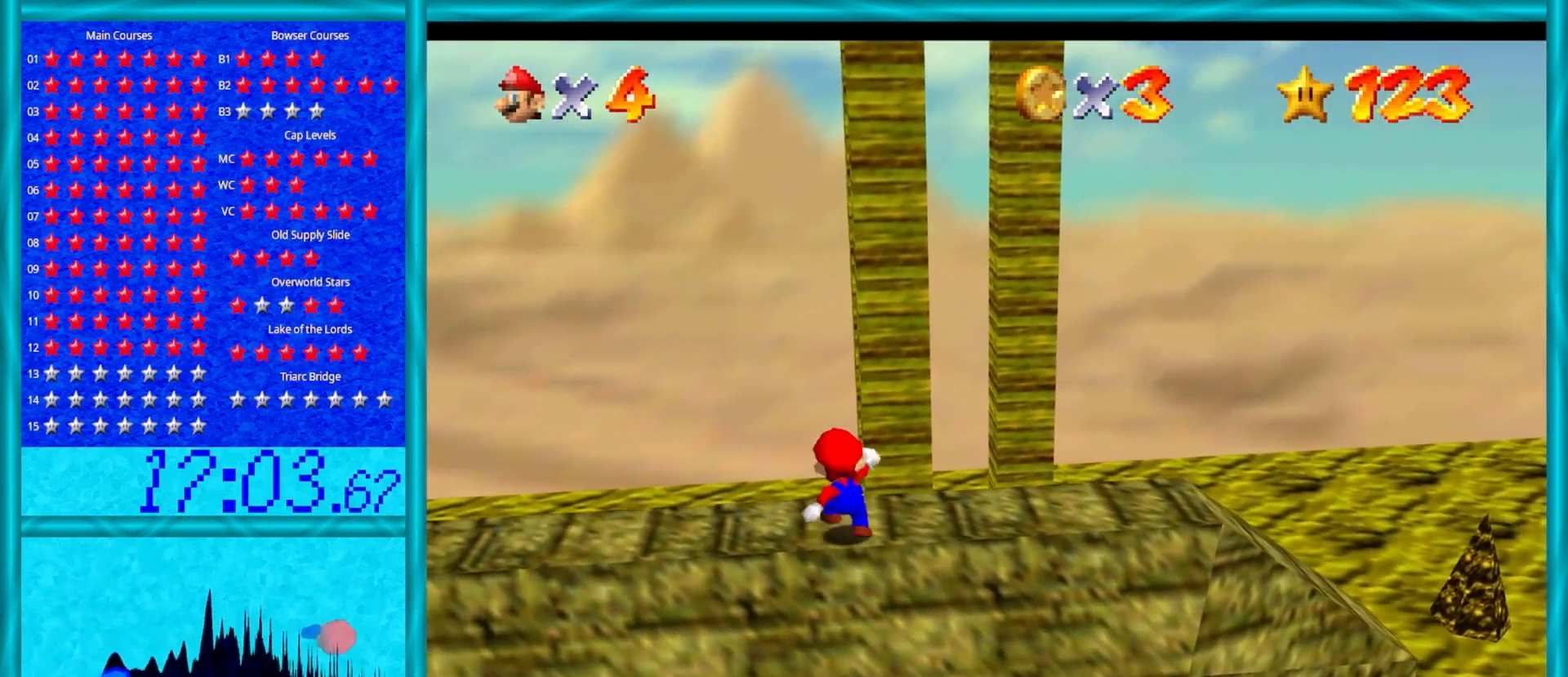
{"buttons": ["Z"], "left_stick": "up", "events": [[200, "left_stick", "up"], [500, "Z", "down"]]}
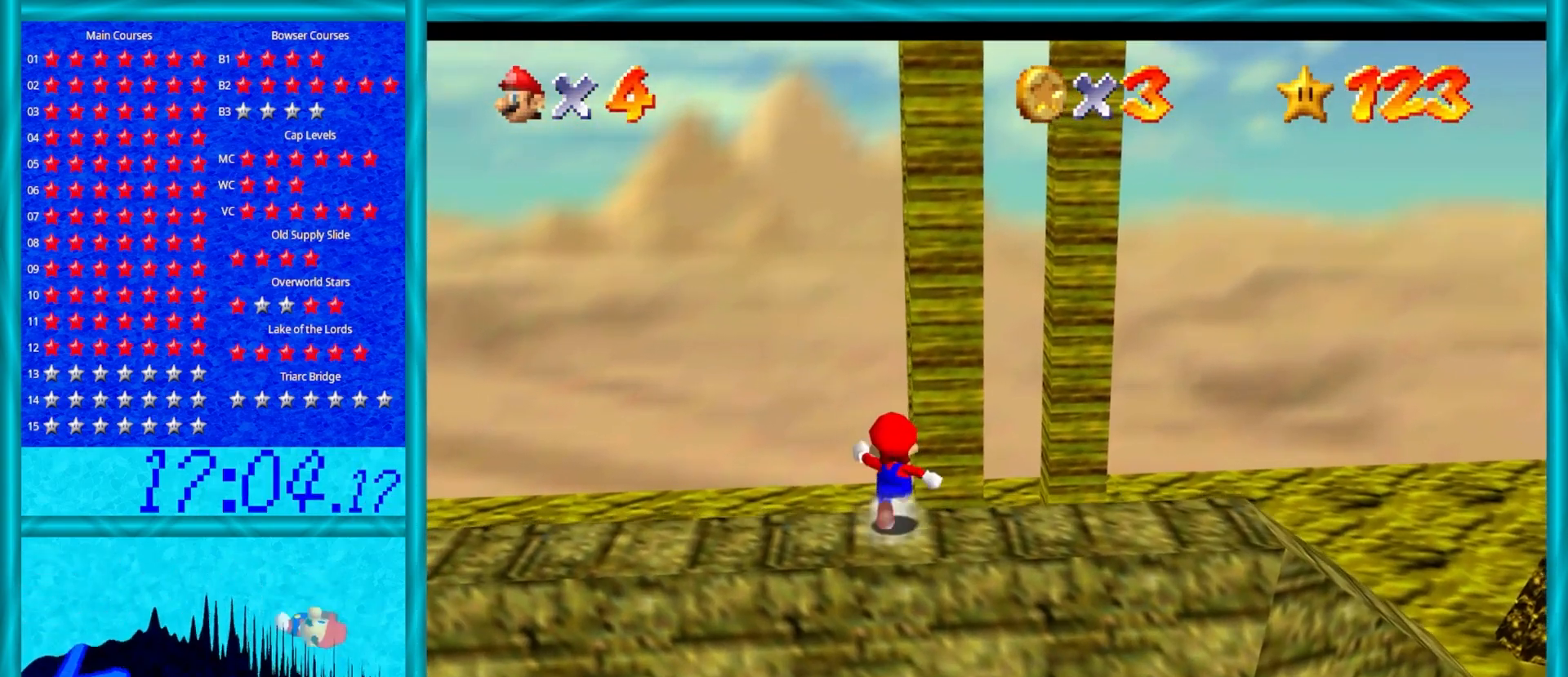
{"buttons": [], "left_stick": "up", "events": [[117, "A", "down"], [283, "A", "up"], [483, "Z", "up"]]}
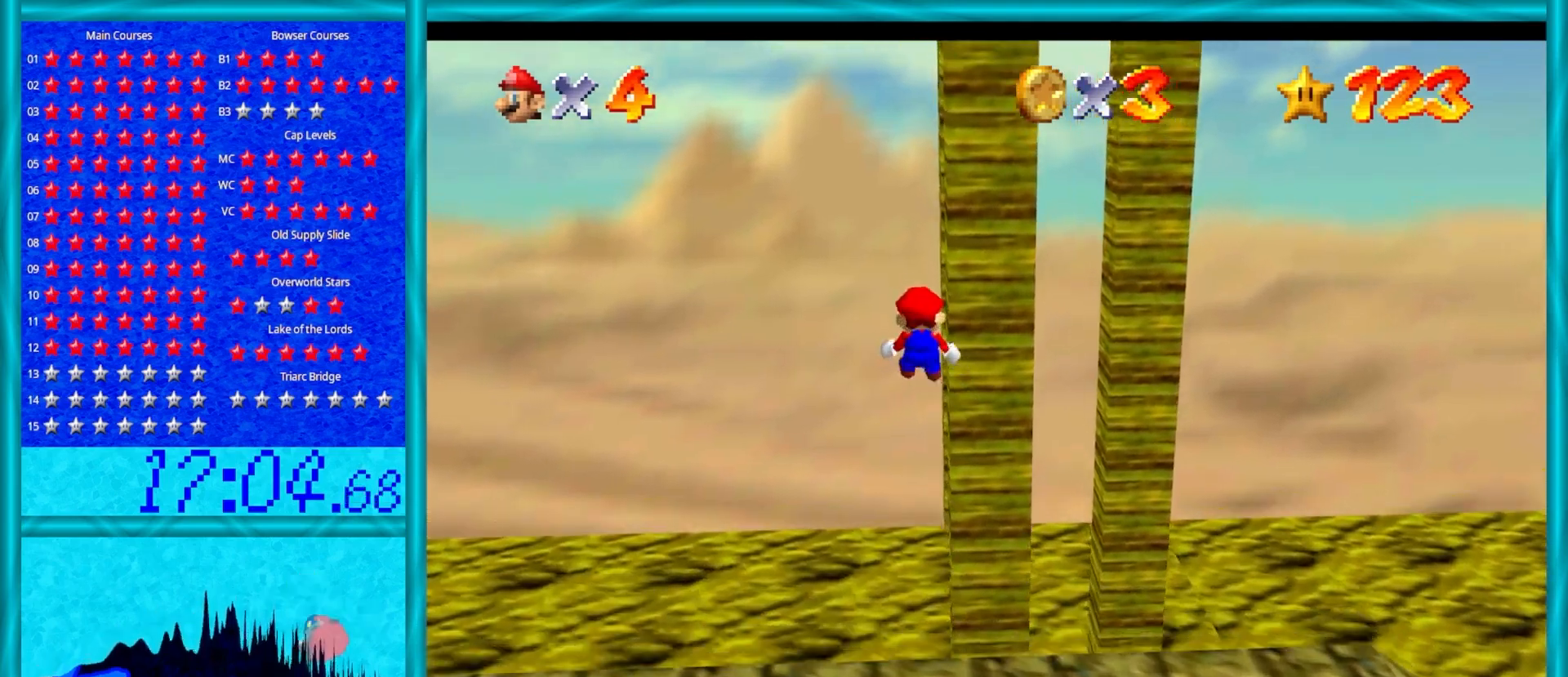
{"buttons": [], "left_stick": "up", "events": [[367, "C_LEFT", "down"], [483, "C_LEFT", "up"]]}
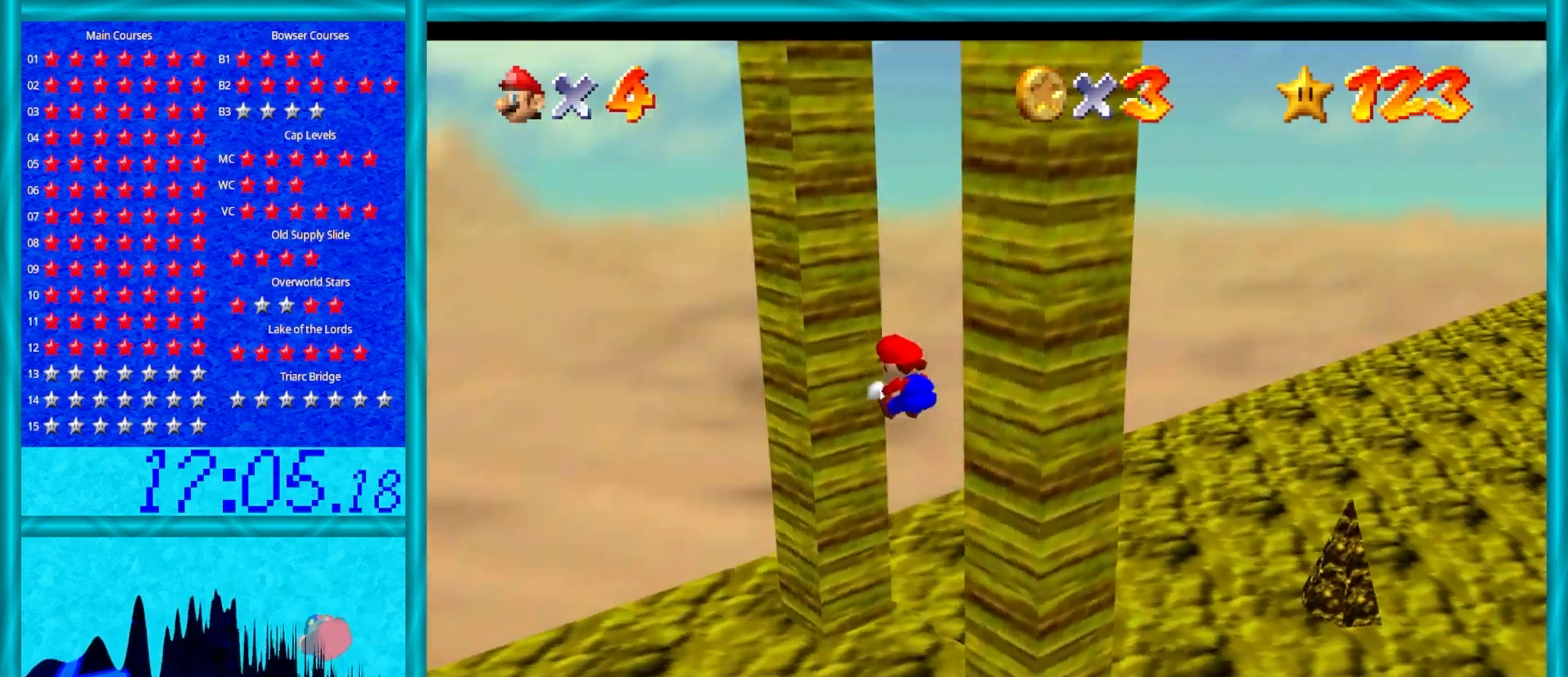
{"buttons": ["A"], "left_stick": "right", "events": [[67, "C_LEFT", "down"], [200, "C_LEFT", "up"], [367, "A", "down"], [367, "left_stick", "up-right"], [467, "left_stick", "right"]]}
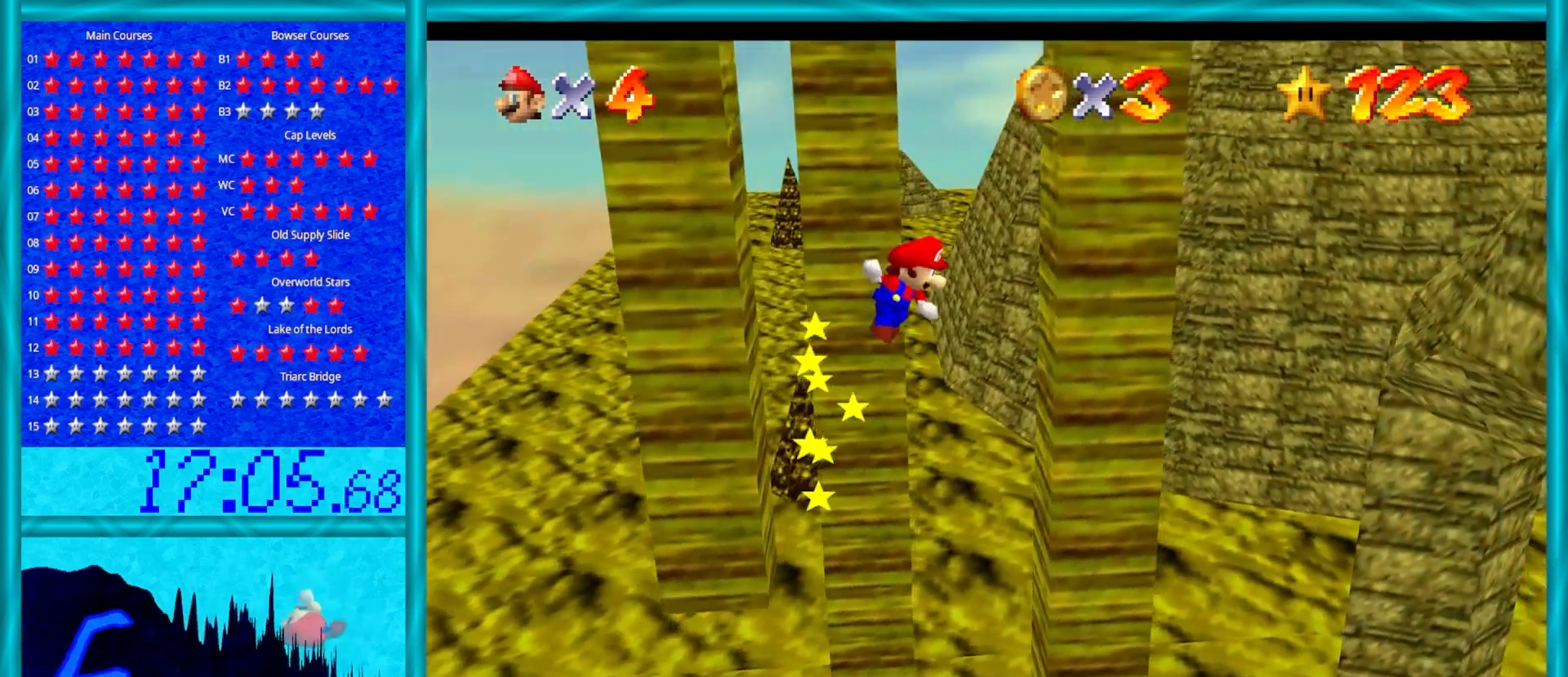
{"buttons": [], "left_stick": "left", "events": [[100, "A", "up"], [267, "A", "down"], [400, "A", "up"], [400, "left_stick", "left"]]}
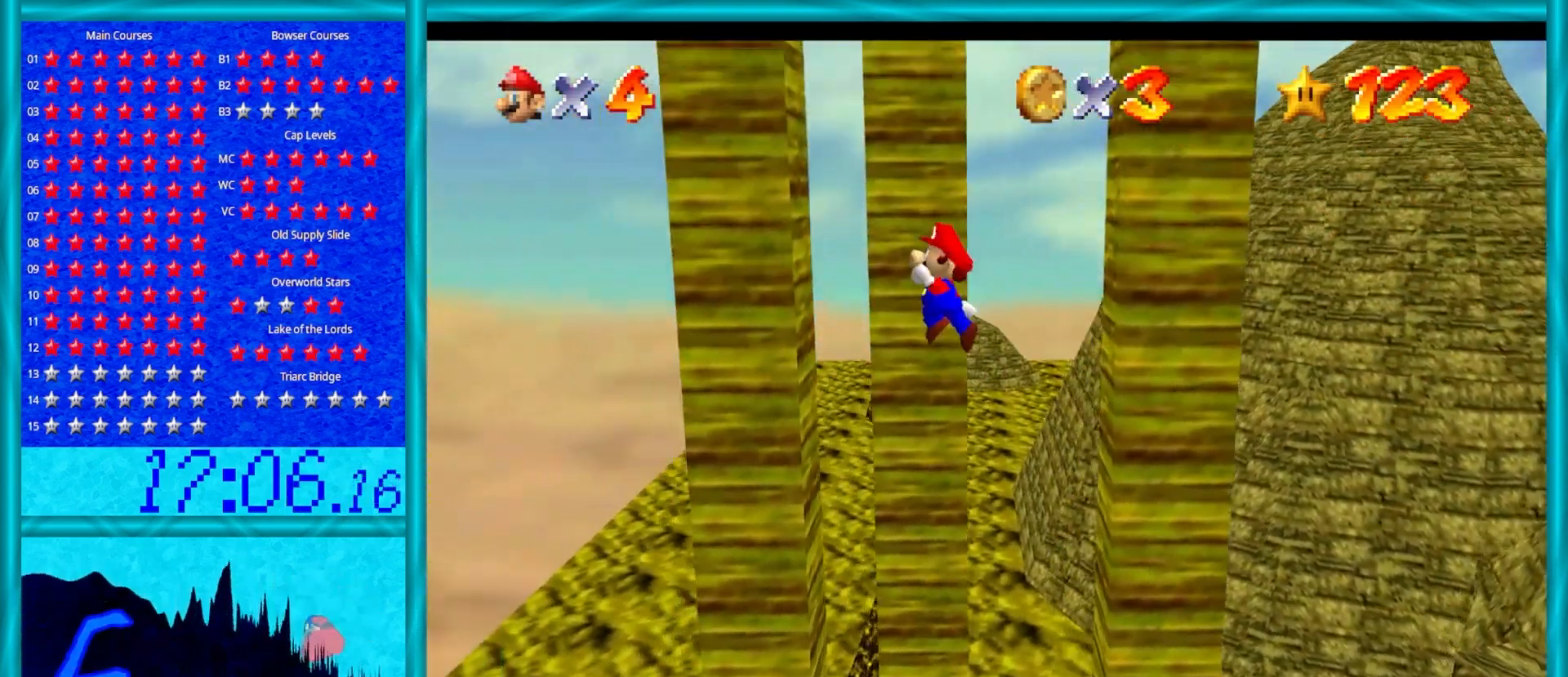
{"buttons": [], "left_stick": "right", "events": [[267, "A", "down"], [283, "left_stick", "up"], [383, "A", "up"], [417, "left_stick", "right"]]}
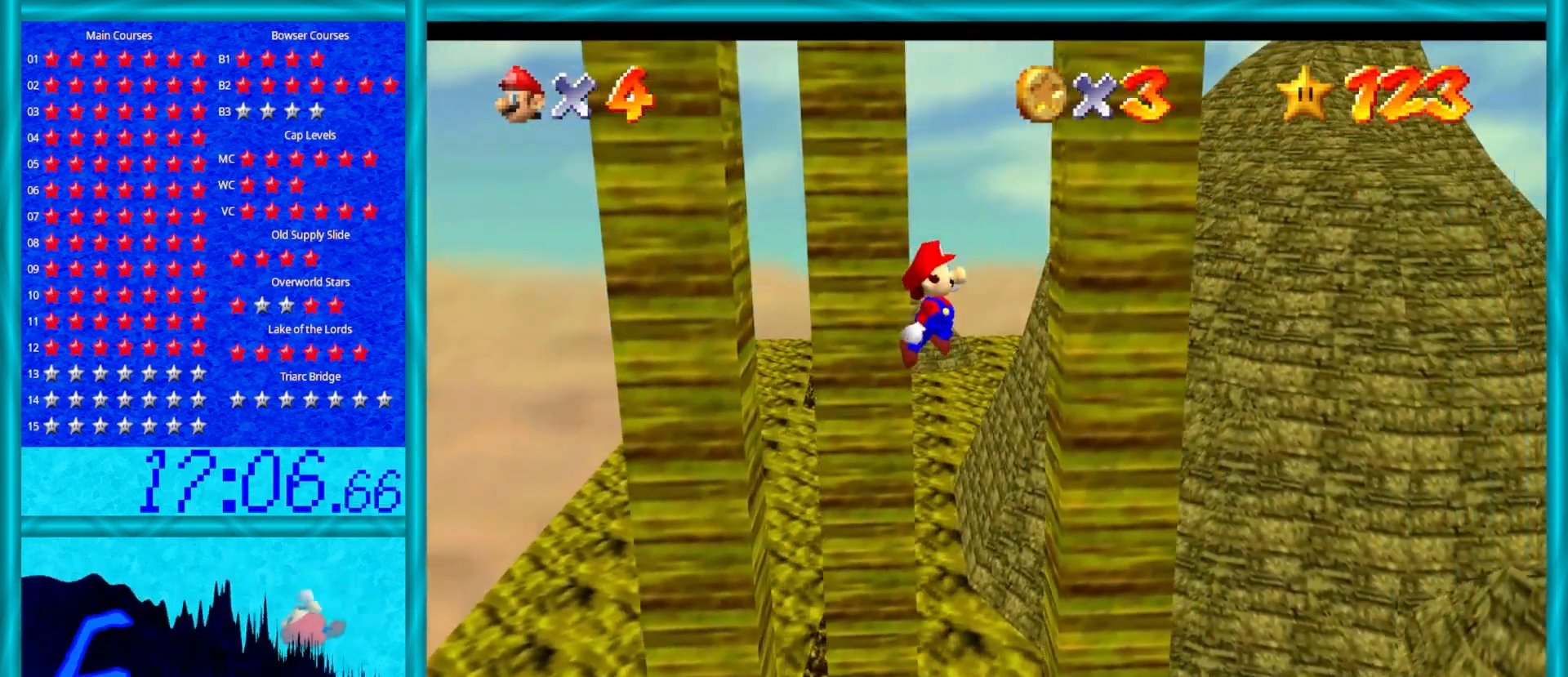
{"buttons": [], "left_stick": "left", "events": [[167, "left_stick", "up-right"], [200, "A", "down"], [267, "A", "up"], [300, "left_stick", "left"]]}
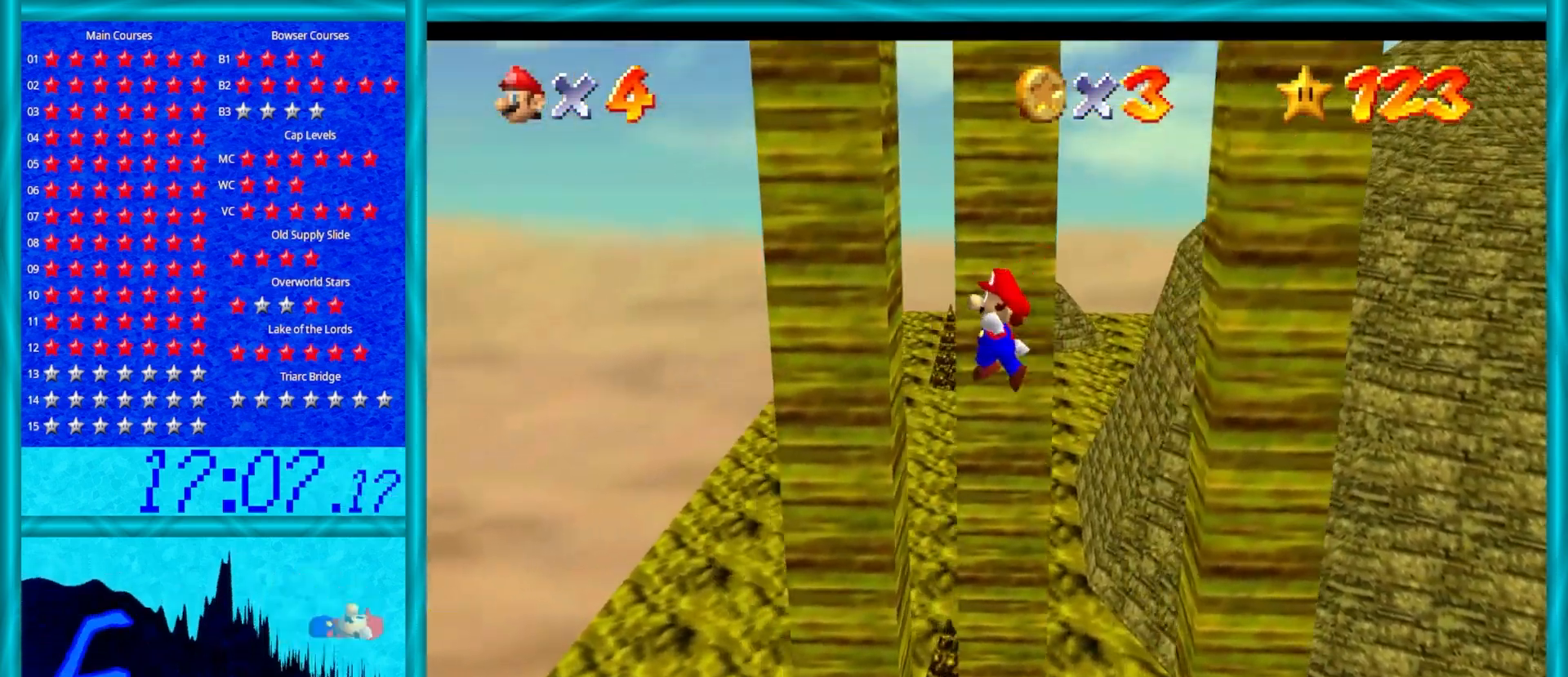
{"buttons": [], "left_stick": "right", "events": [[200, "A", "down"], [217, "left_stick", "up"], [283, "A", "up"], [333, "left_stick", "right"]]}
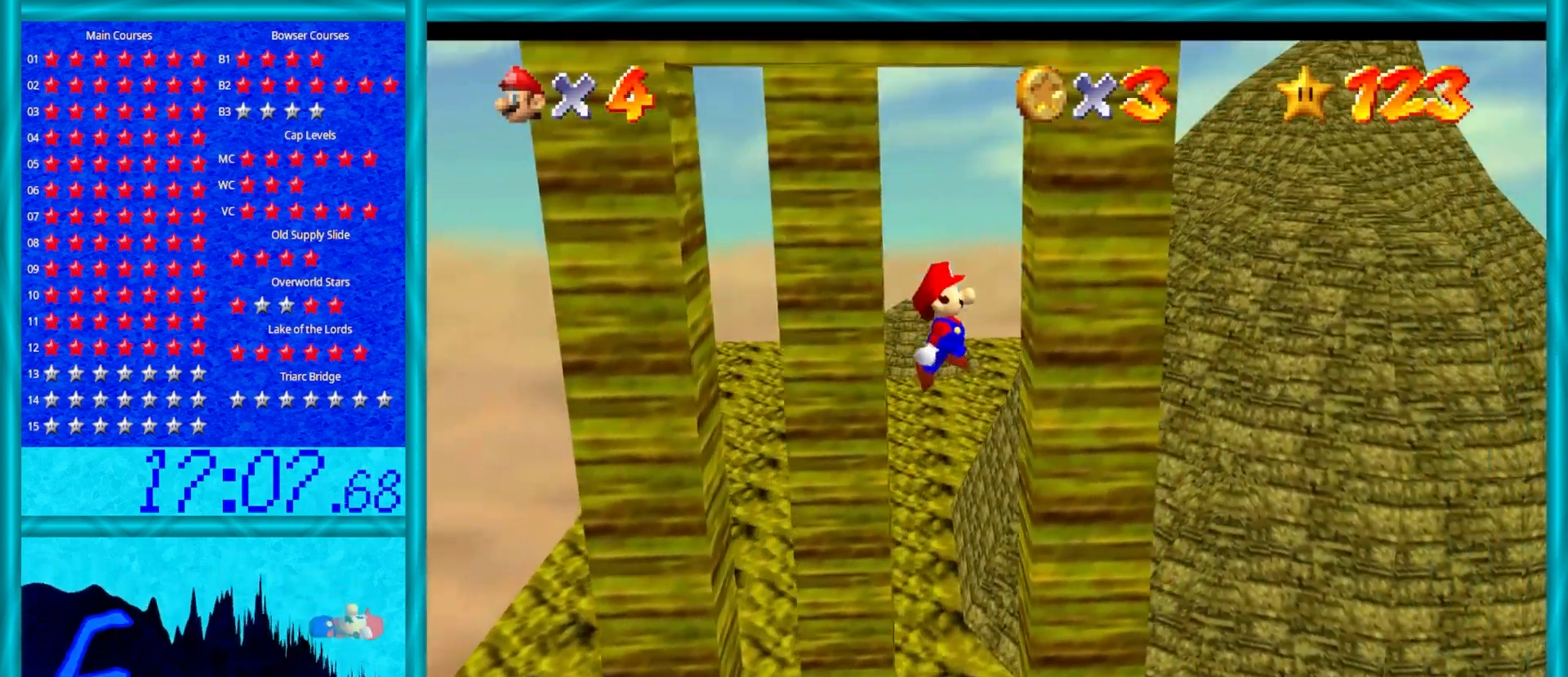
{"buttons": ["A"], "left_stick": "up-left", "events": [[150, "left_stick", "down-right"], [167, "A", "down"], [300, "left_stick", "down"], [483, "left_stick", "up-left"]]}
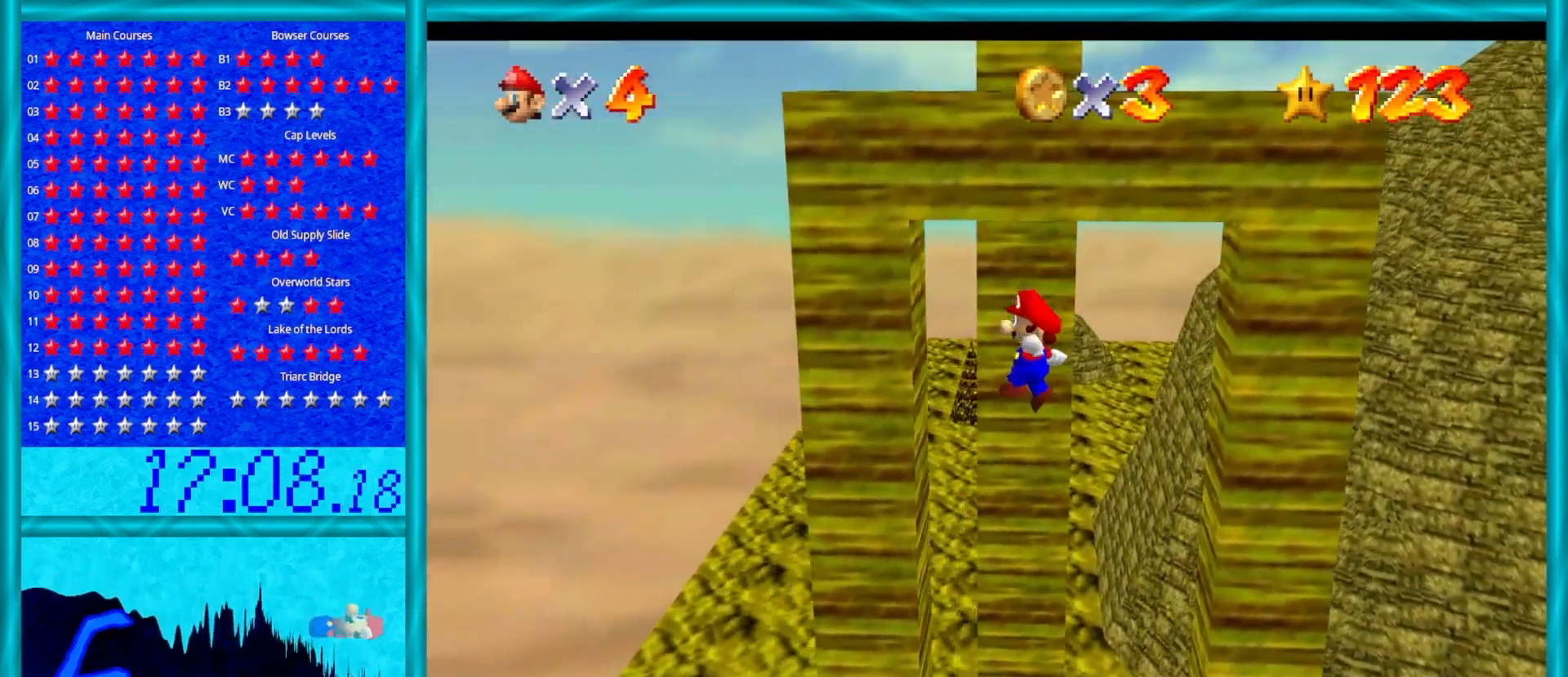
{"buttons": [], "left_stick": "right", "events": [[150, "A", "up"], [300, "A", "down"], [383, "A", "up"], [383, "left_stick", "up-right"], [450, "left_stick", "right"]]}
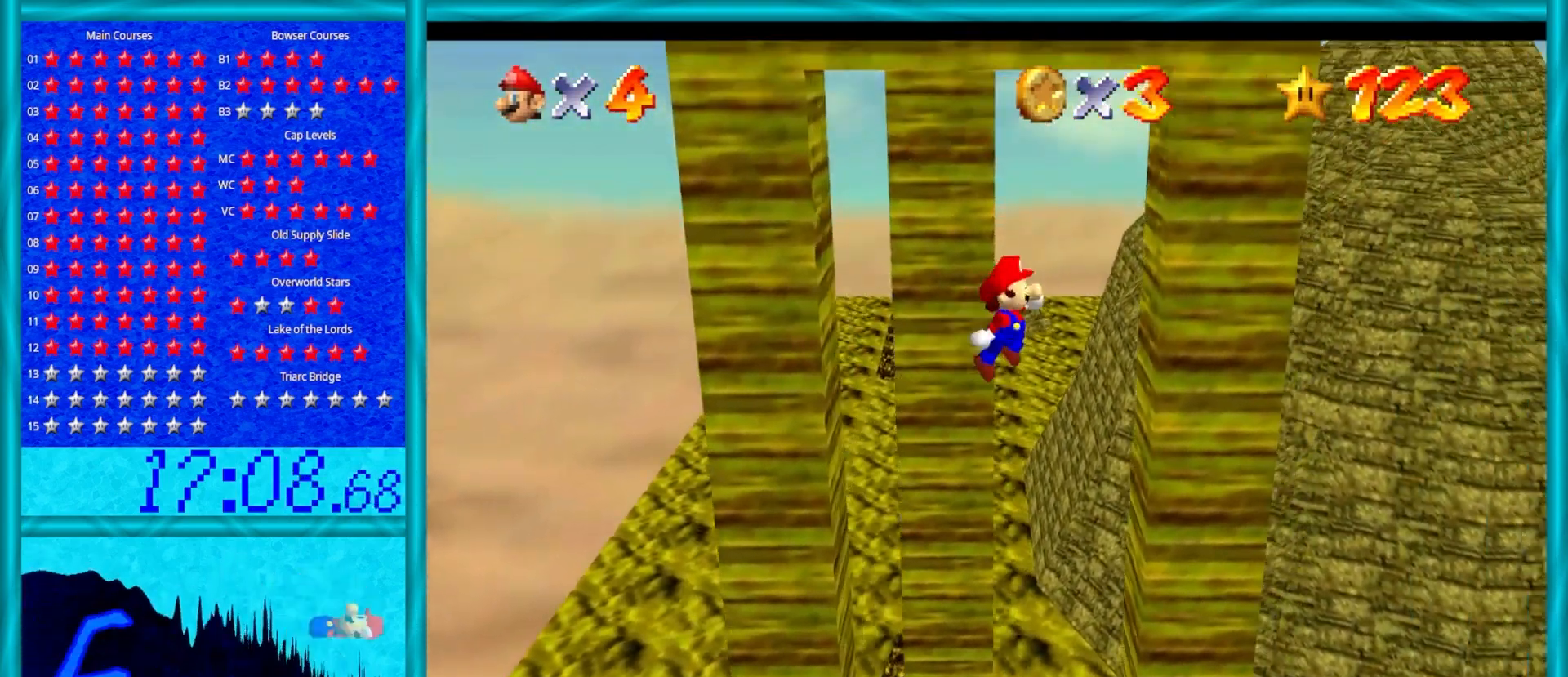
{"buttons": [], "left_stick": "center", "events": [[367, "left_stick", "center"]]}
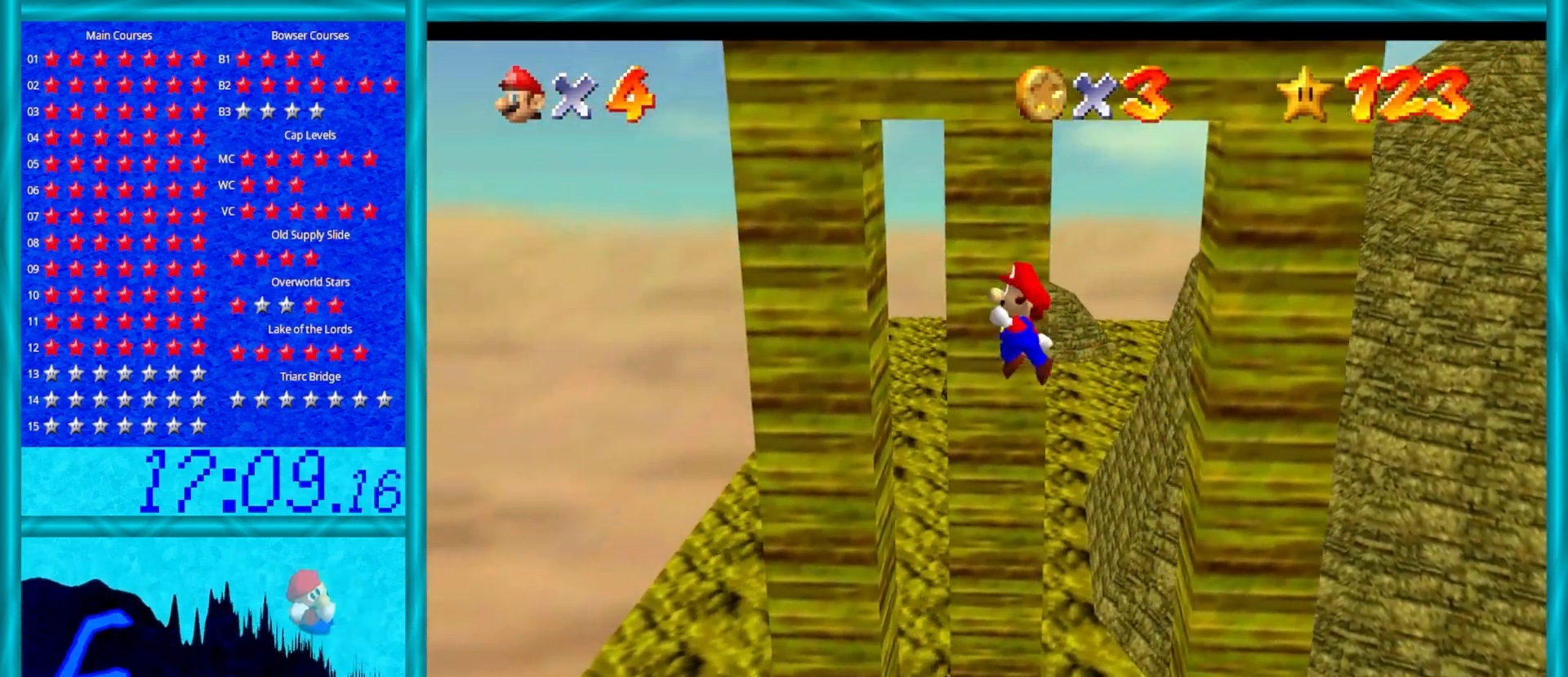
{"buttons": [], "left_stick": "right", "events": [[200, "left_stick", "left"], [300, "A", "down"], [333, "A", "up"], [367, "left_stick", "right"]]}
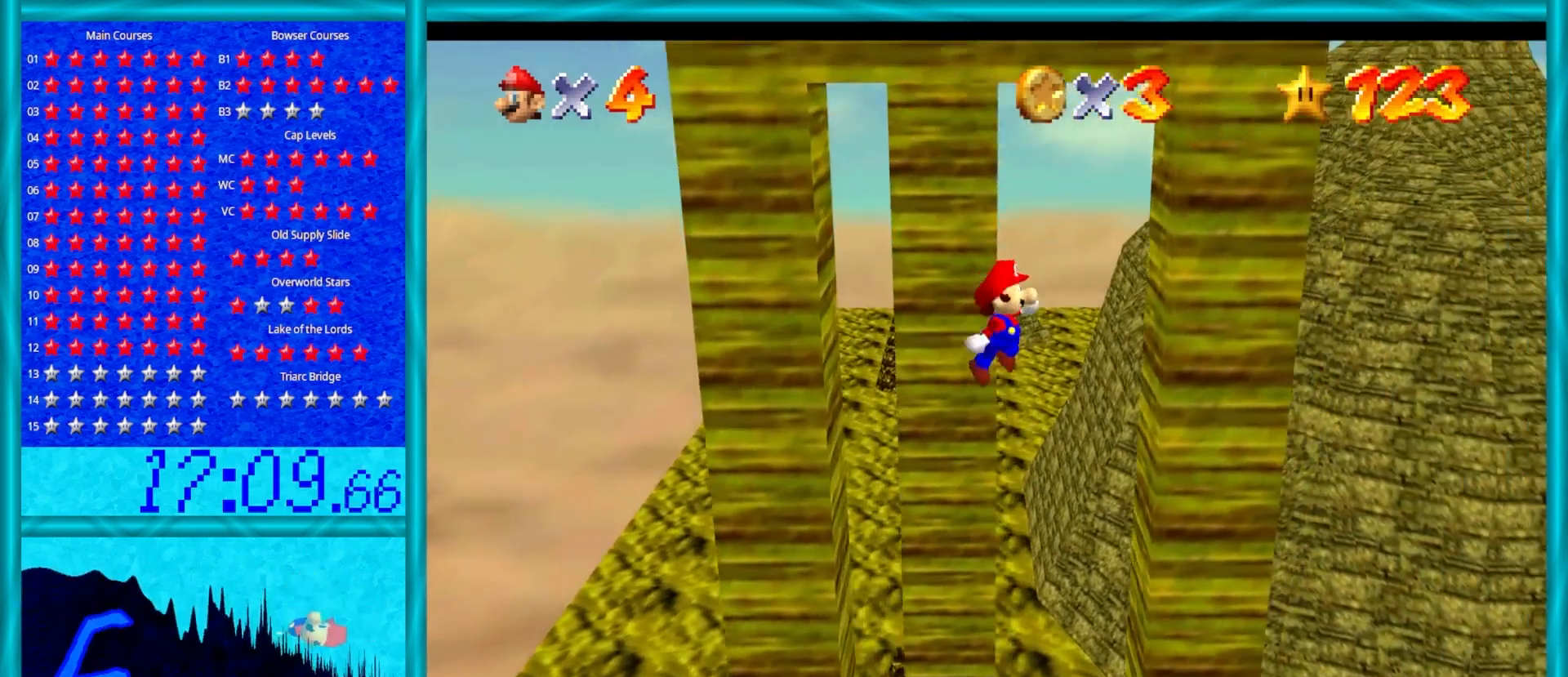
{"buttons": ["A"], "left_stick": "down", "events": [[217, "A", "down"], [267, "left_stick", "down"]]}
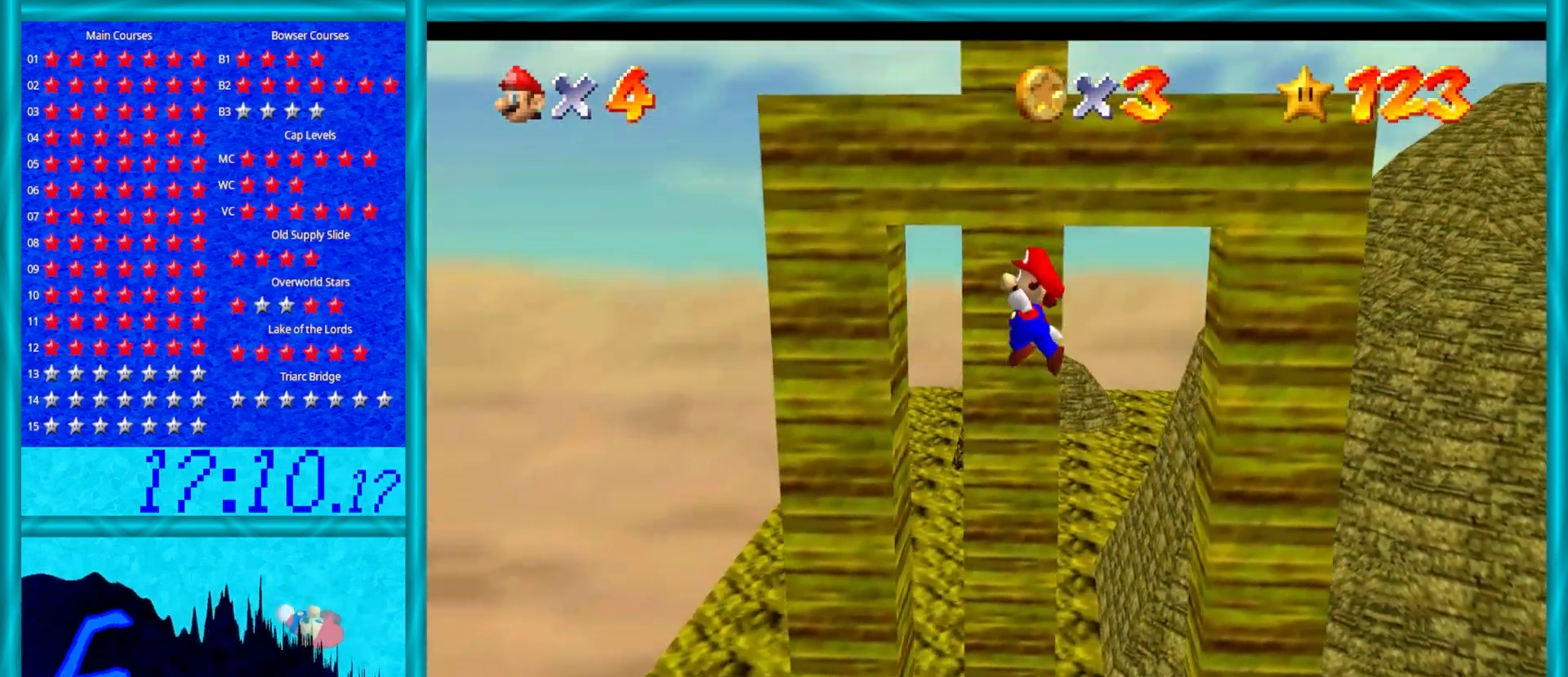
{"buttons": [], "left_stick": "right", "events": [[150, "left_stick", "up"], [233, "A", "up"], [317, "A", "down"], [367, "A", "up"], [467, "left_stick", "right"]]}